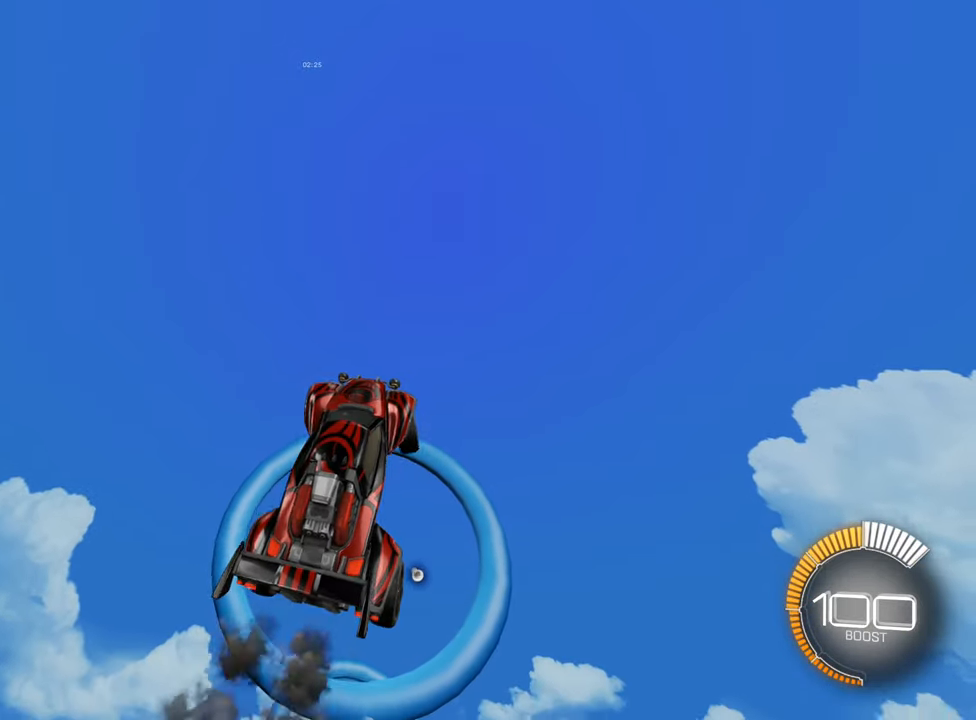
Gameplay with a controller (Xbox layout); each line is a JSON object with the inputs held at the frame after it. "events" lists button and stick changes between this image and that frame as [ms after this image, input, new state], when the widget could be followed in between. Not read: L3 R3 right_stick.
{"buttons": ["B", "R2"], "left_stick": "up", "events": [[34, "B", "down"], [50, "left_stick", "center"], [234, "B", "up"], [350, "left_stick", "up"], [367, "B", "down"]]}
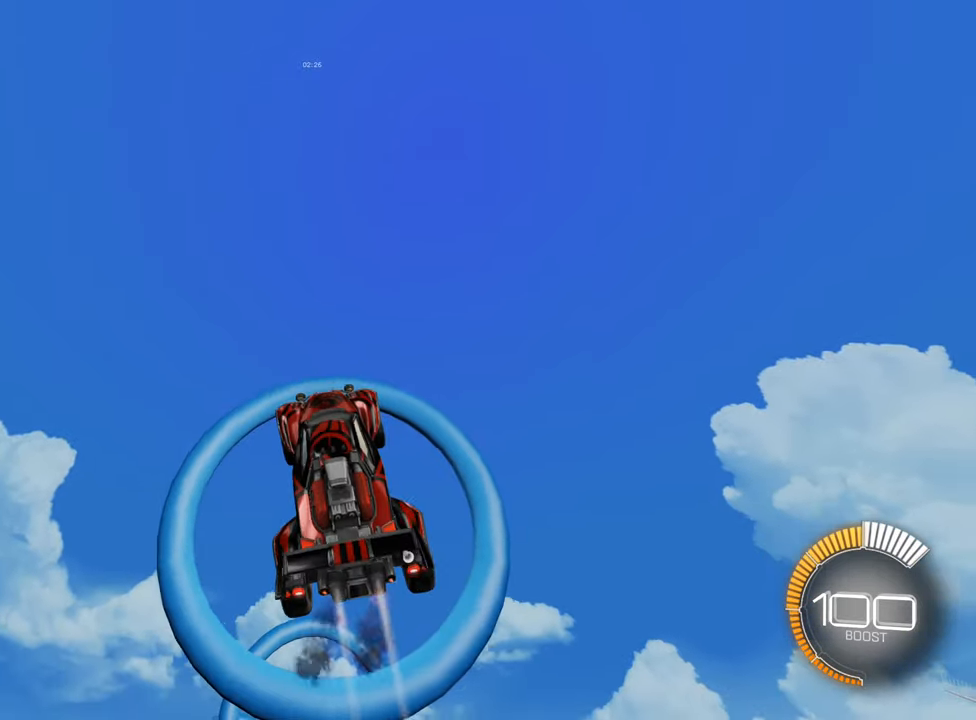
{"buttons": ["R2"], "left_stick": "down", "events": [[17, "B", "up"], [17, "left_stick", "center"], [200, "left_stick", "up"], [333, "B", "down"], [366, "left_stick", "center"], [483, "B", "up"], [483, "left_stick", "down"]]}
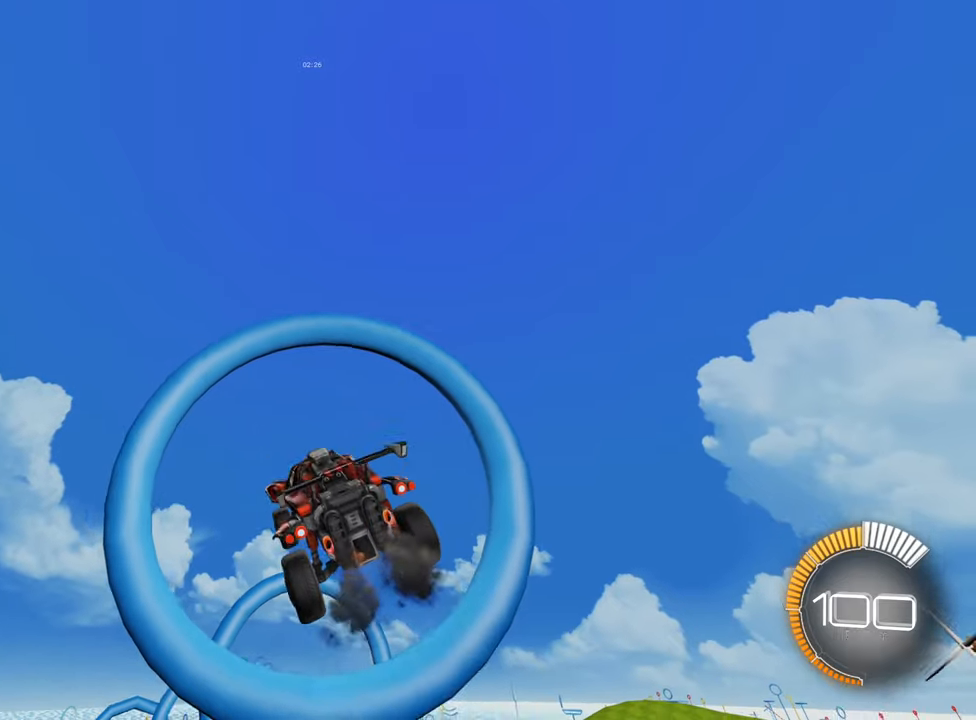
{"buttons": ["R2"], "left_stick": "center", "events": [[183, "B", "down"], [250, "left_stick", "center"], [350, "left_stick", "down"], [400, "B", "up"], [483, "left_stick", "center"]]}
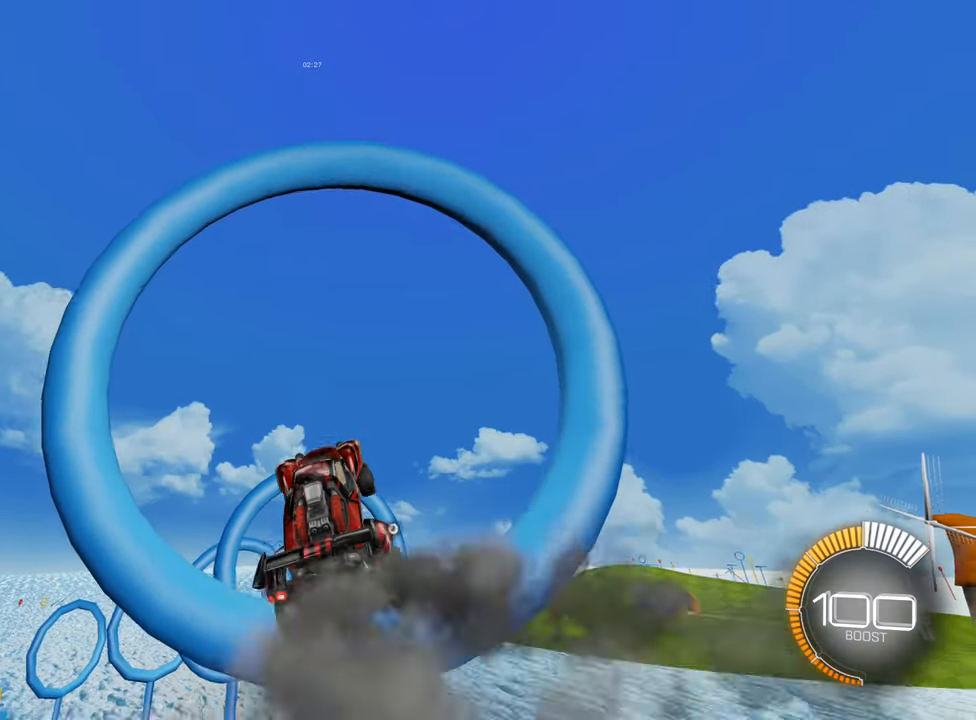
{"buttons": ["R2"], "left_stick": "right", "events": [[33, "B", "down"], [400, "left_stick", "right"], [483, "B", "up"]]}
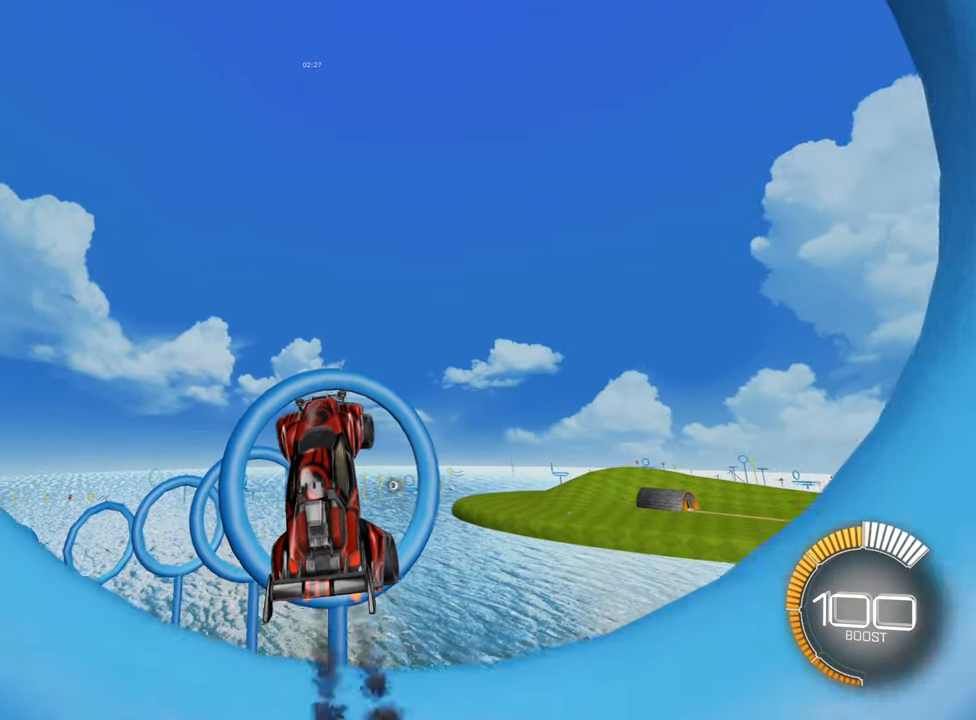
{"buttons": ["R2"], "left_stick": "left", "events": [[50, "left_stick", "center"], [233, "left_stick", "left"], [266, "B", "down"], [433, "B", "up"]]}
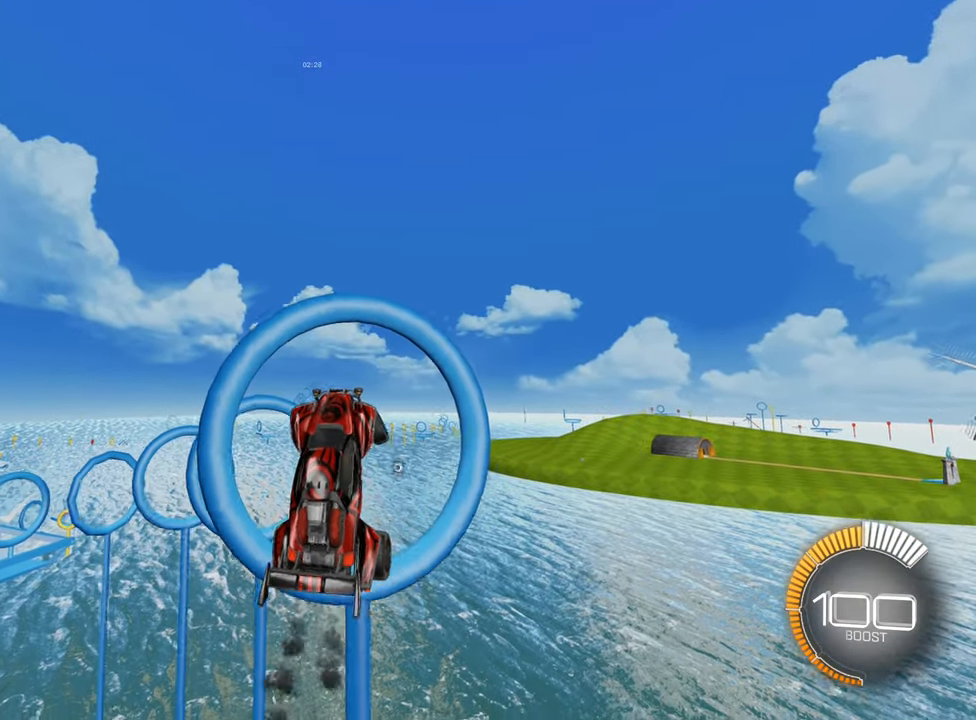
{"buttons": ["B", "R2"], "left_stick": "right", "events": [[66, "B", "down"], [66, "left_stick", "center"], [216, "B", "up"], [350, "B", "down"], [483, "left_stick", "right"]]}
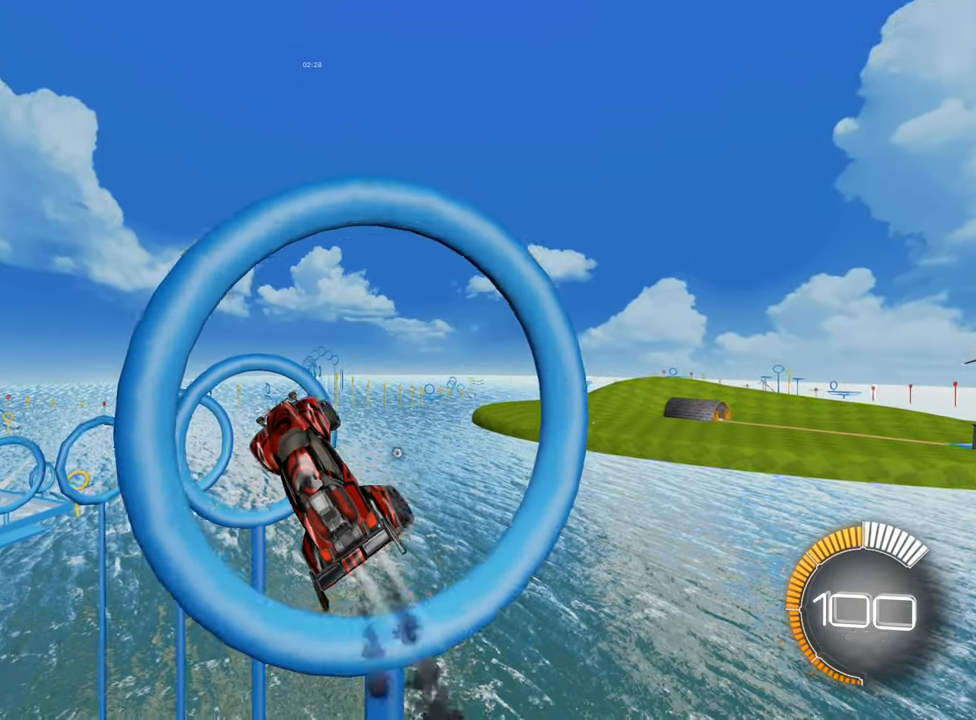
{"buttons": ["B", "R2"], "left_stick": "center", "events": [[33, "L1", "down"], [133, "B", "up"], [183, "L1", "up"], [216, "left_stick", "center"], [283, "B", "down"]]}
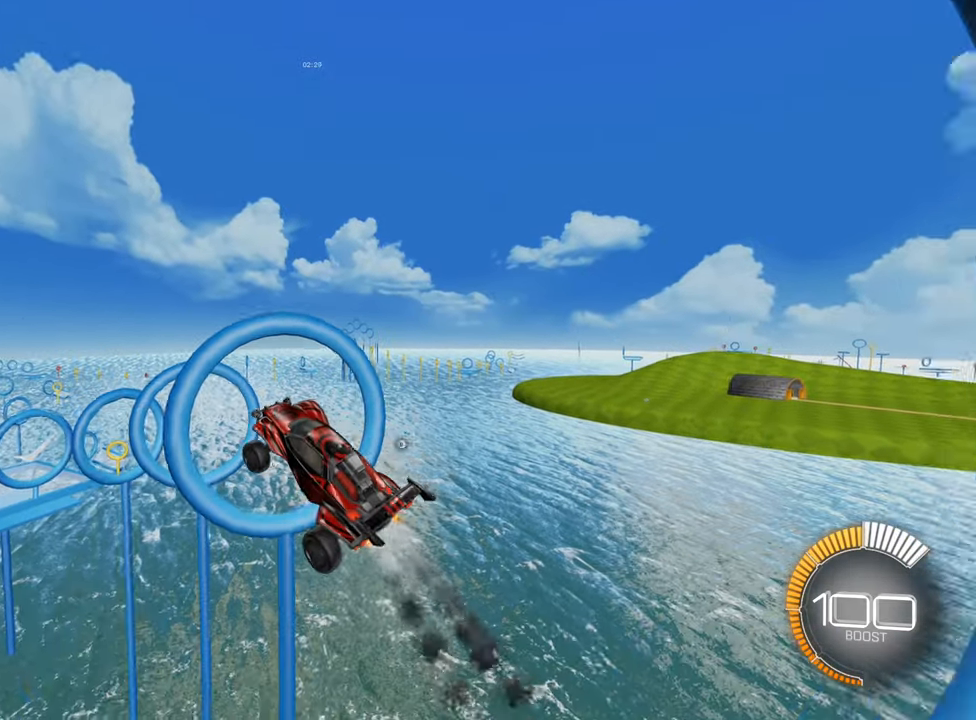
{"buttons": ["B", "R2"], "left_stick": "center", "events": [[233, "B", "up"], [433, "B", "down"]]}
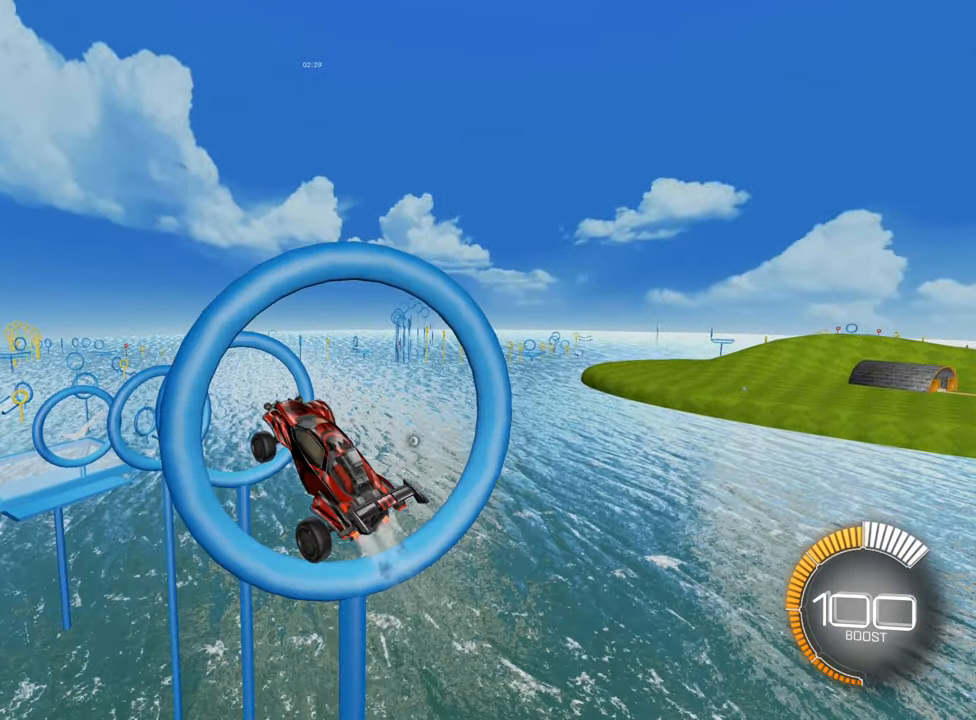
{"buttons": ["B", "R2"], "left_stick": "right", "events": [[83, "left_stick", "left"], [183, "B", "up"], [216, "left_stick", "center"], [350, "B", "down"], [500, "left_stick", "right"]]}
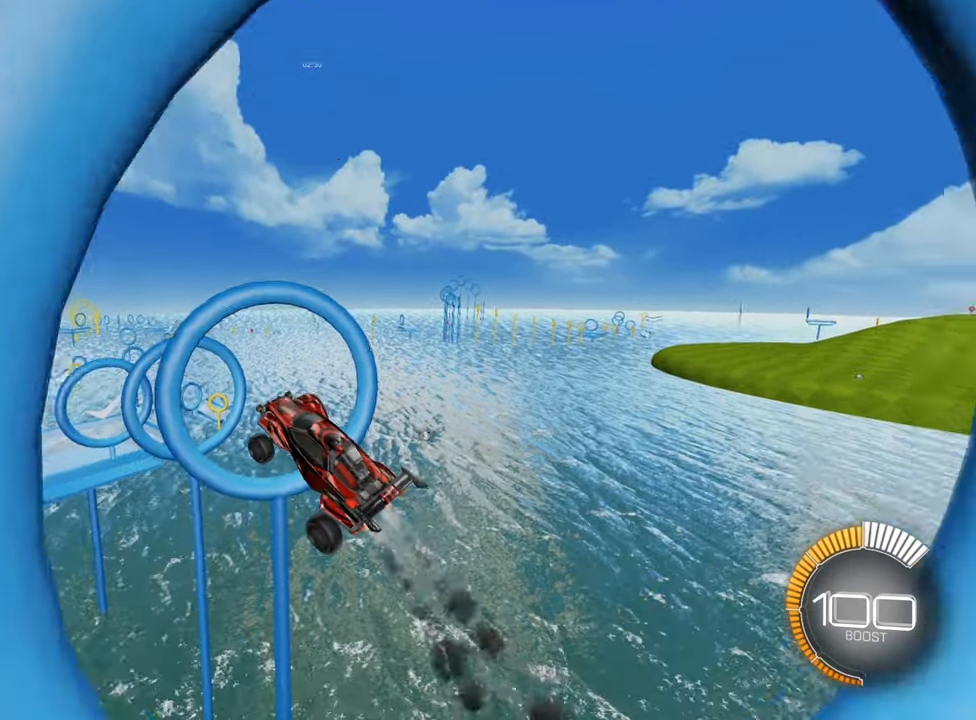
{"buttons": ["B", "R2"], "left_stick": "center", "events": [[16, "L1", "down"], [100, "left_stick", "up-right"], [200, "L1", "up"], [216, "left_stick", "center"], [350, "left_stick", "left"], [483, "left_stick", "center"]]}
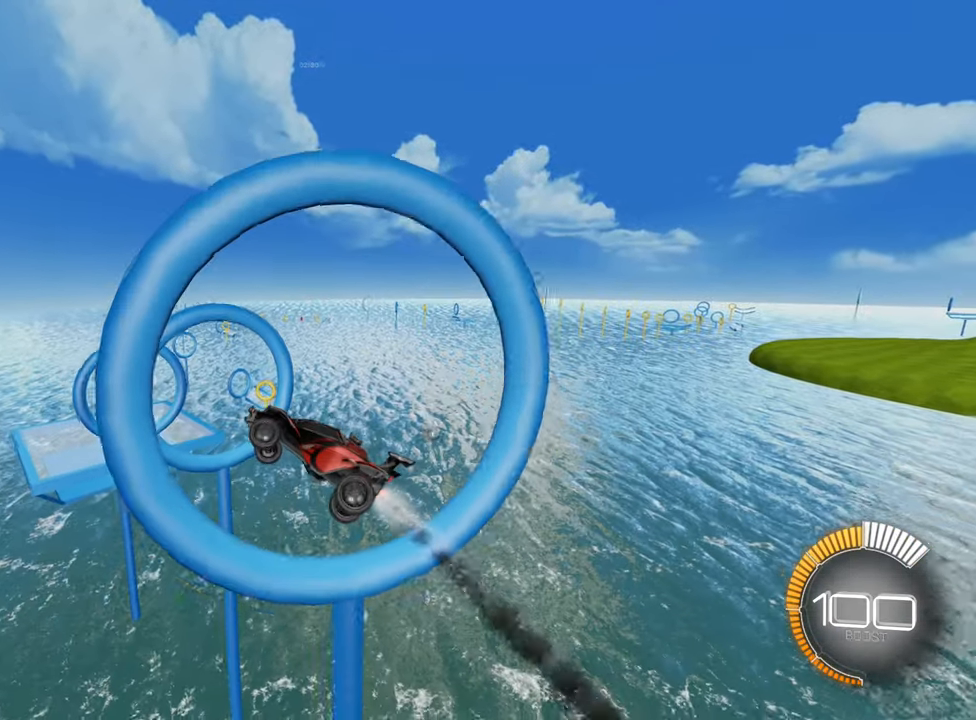
{"buttons": ["B", "R2"], "left_stick": "center", "events": [[50, "left_stick", "up-right"], [250, "left_stick", "center"]]}
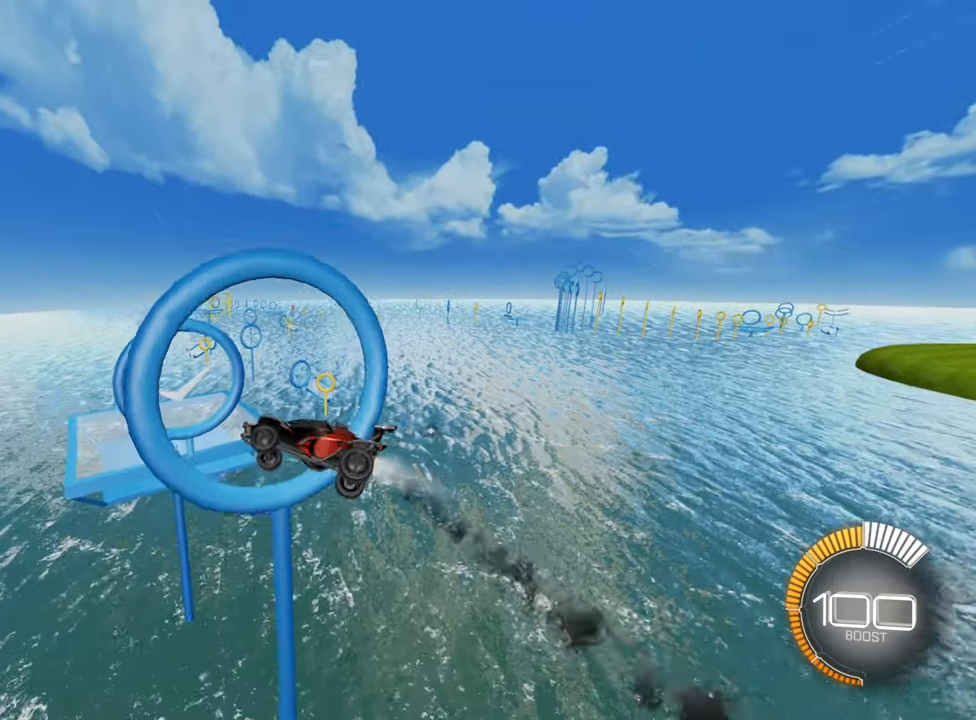
{"buttons": ["B", "R2"], "left_stick": "down-left", "events": [[16, "left_stick", "right"], [216, "left_stick", "center"], [300, "left_stick", "down"], [400, "left_stick", "down-left"]]}
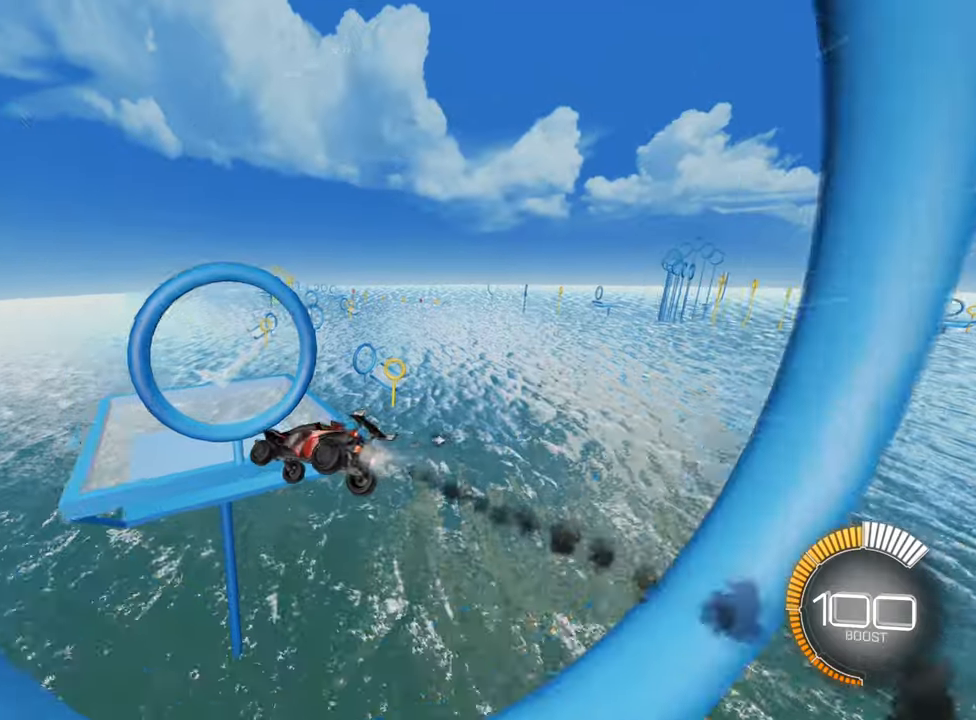
{"buttons": ["B", "R2"], "left_stick": "up", "events": [[217, "left_stick", "left"], [250, "L1", "down"], [433, "L1", "up"], [483, "left_stick", "up"]]}
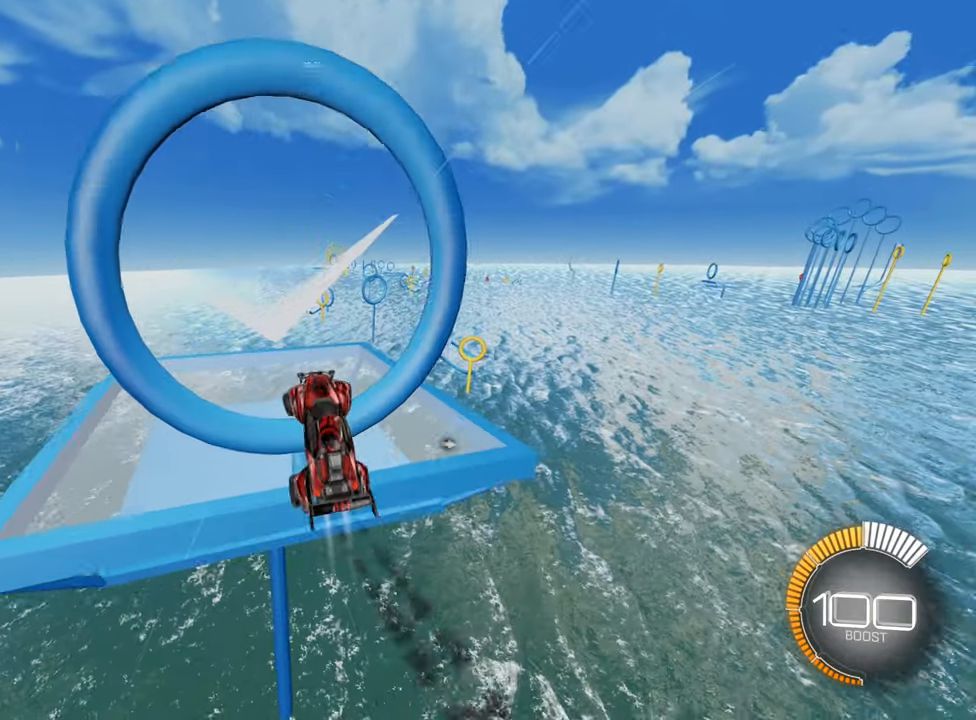
{"buttons": ["R2"], "left_stick": "right", "events": [[167, "B", "up"], [350, "left_stick", "up-right"], [467, "left_stick", "right"]]}
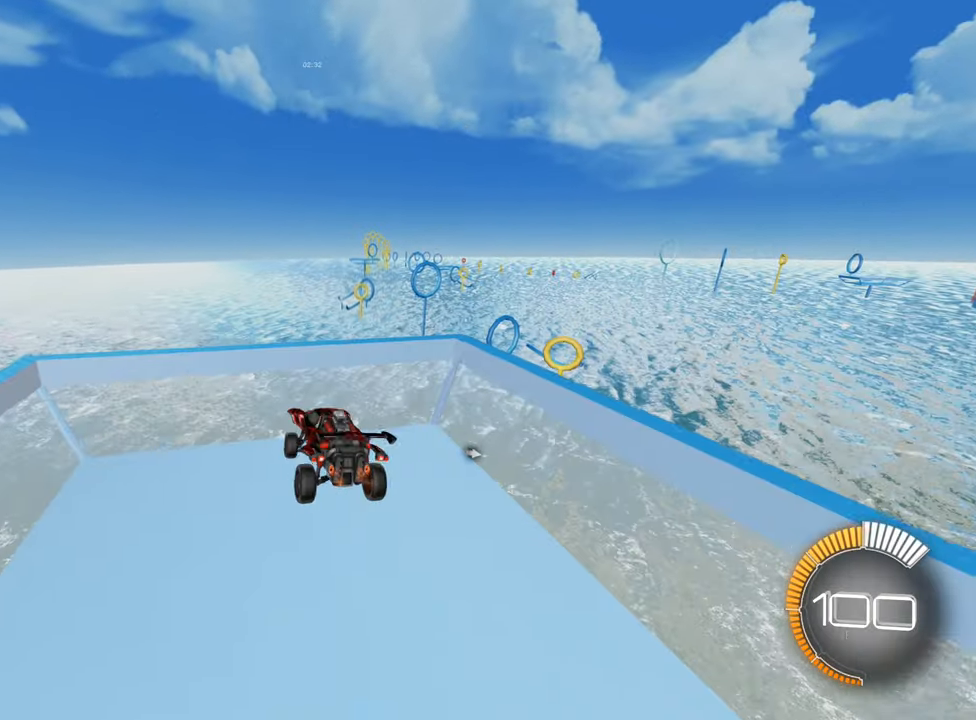
{"buttons": ["L2"], "left_stick": "down-right", "events": [[33, "left_stick", "down-right"], [367, "R2", "up"], [400, "L2", "down"]]}
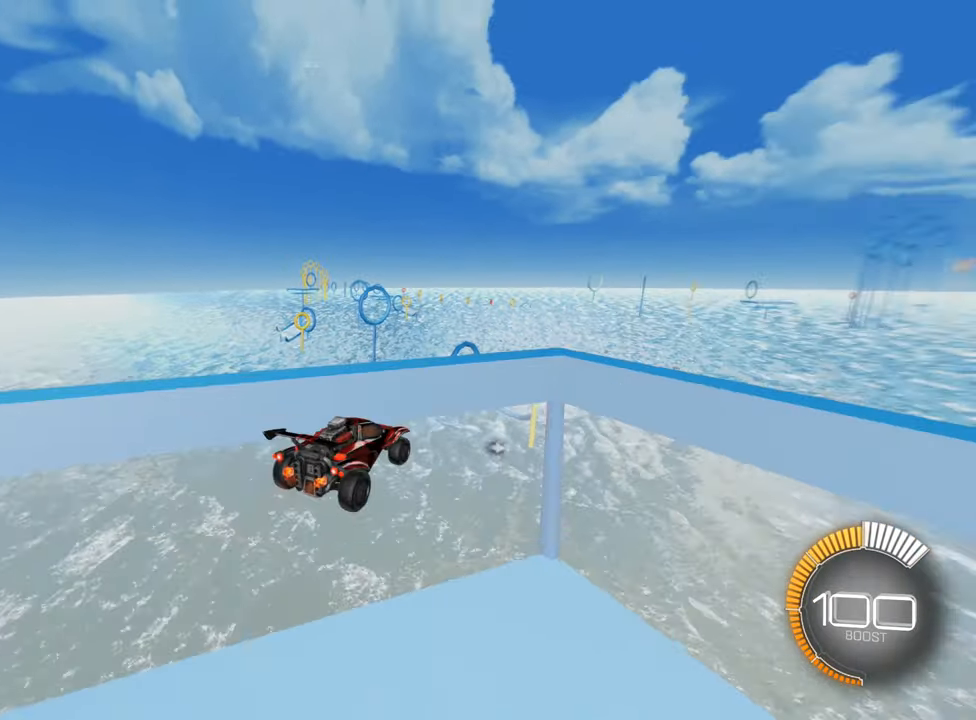
{"buttons": ["R2"], "left_stick": "right", "events": [[400, "L2", "up"], [400, "left_stick", "right"], [417, "R2", "down"]]}
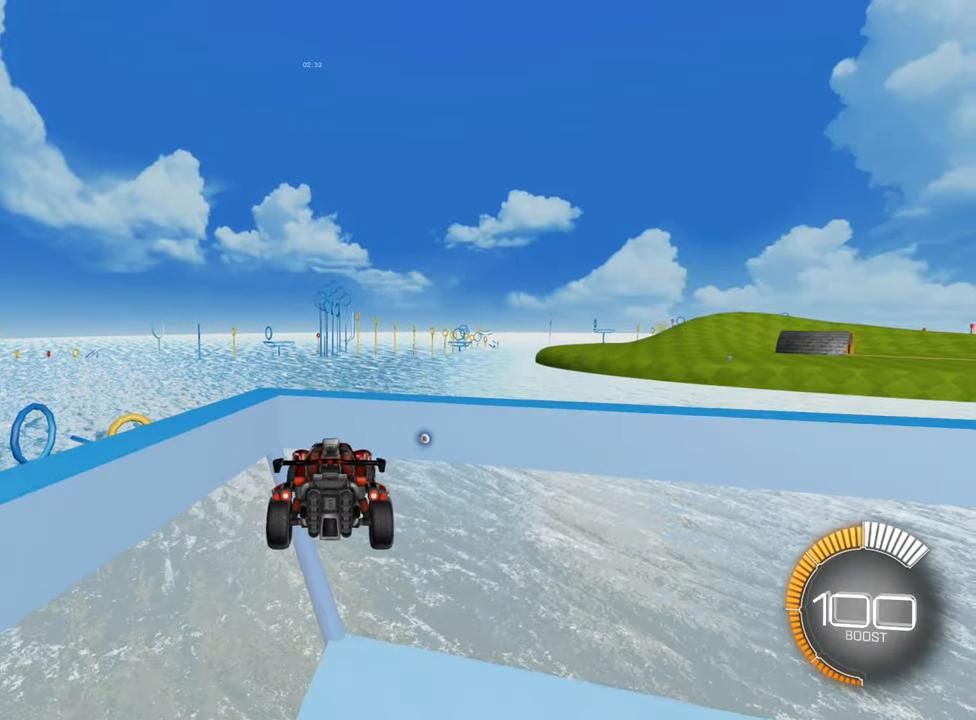
{"buttons": ["R2"], "left_stick": "center", "events": [[50, "left_stick", "center"], [117, "left_stick", "left"], [300, "left_stick", "center"]]}
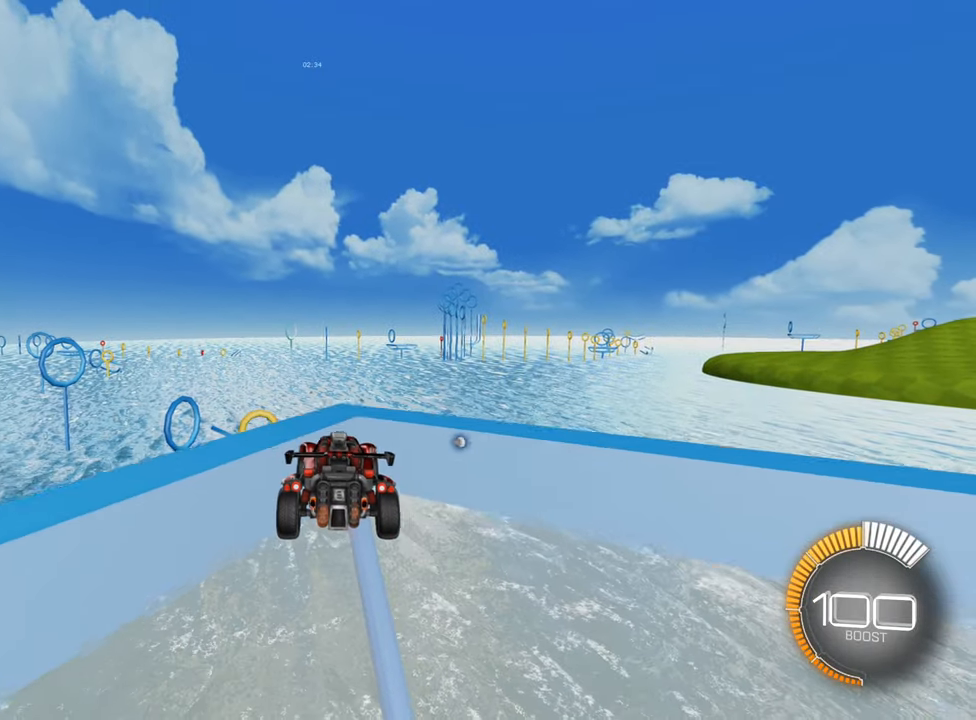
{"buttons": ["R2"], "left_stick": "down", "events": [[250, "A", "down"], [300, "left_stick", "down"], [400, "A", "up"]]}
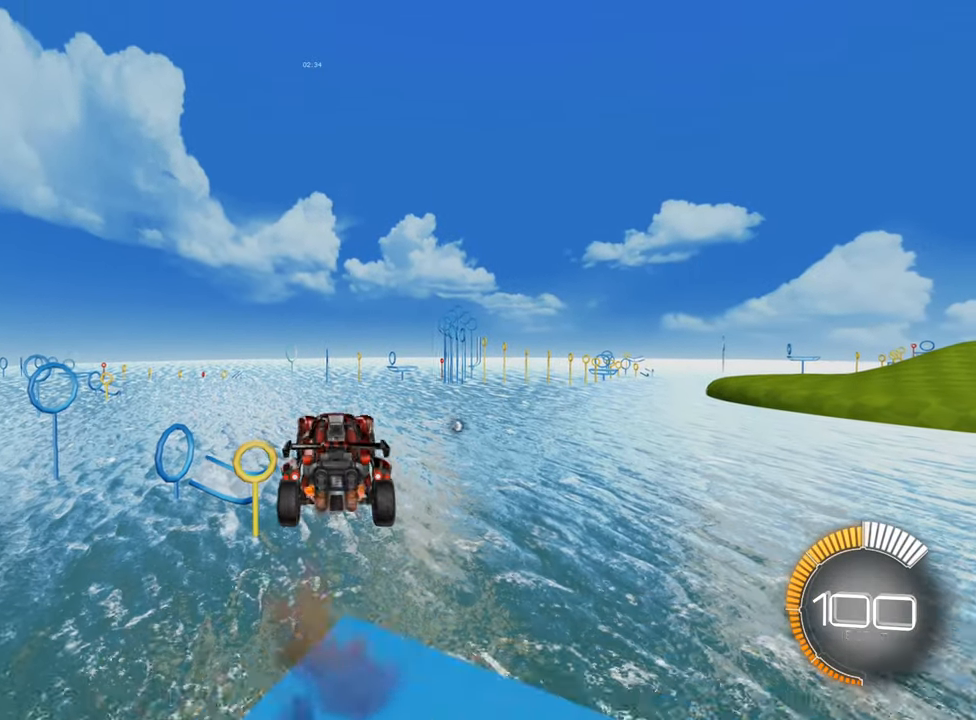
{"buttons": ["B", "L1", "R2"], "left_stick": "left", "events": [[83, "B", "down"], [167, "L1", "down"], [183, "left_stick", "left"], [333, "B", "up"], [483, "B", "down"]]}
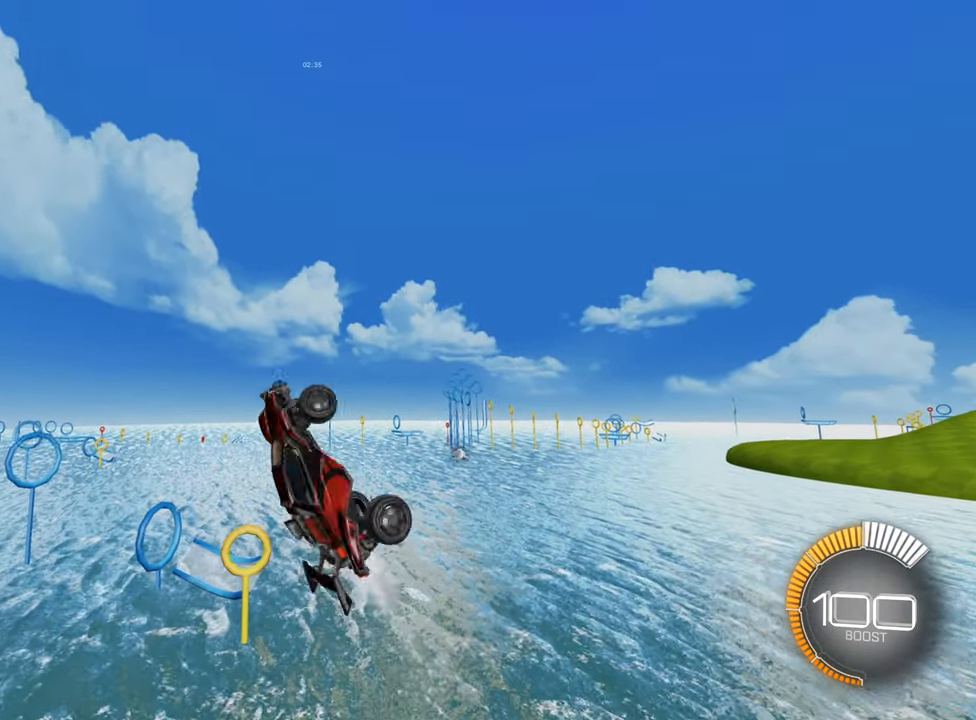
{"buttons": ["L1", "R2"], "left_stick": "left", "events": [[117, "B", "up"], [333, "B", "down"], [417, "B", "up"]]}
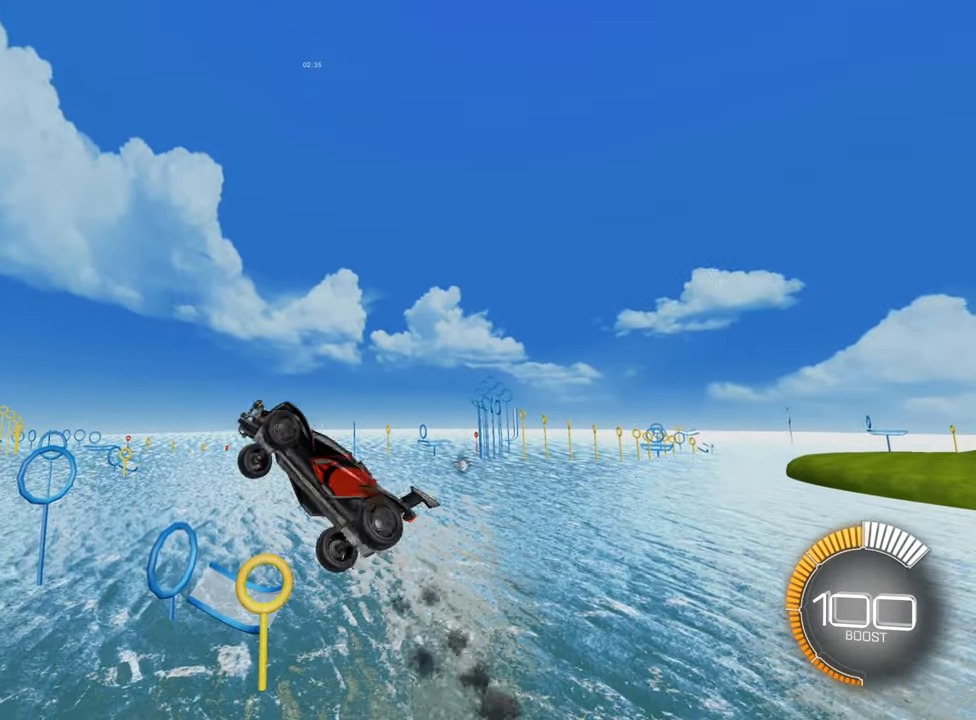
{"buttons": ["R2"], "left_stick": "center", "events": [[50, "L1", "up"], [67, "left_stick", "center"], [117, "left_stick", "right"], [333, "left_stick", "center"]]}
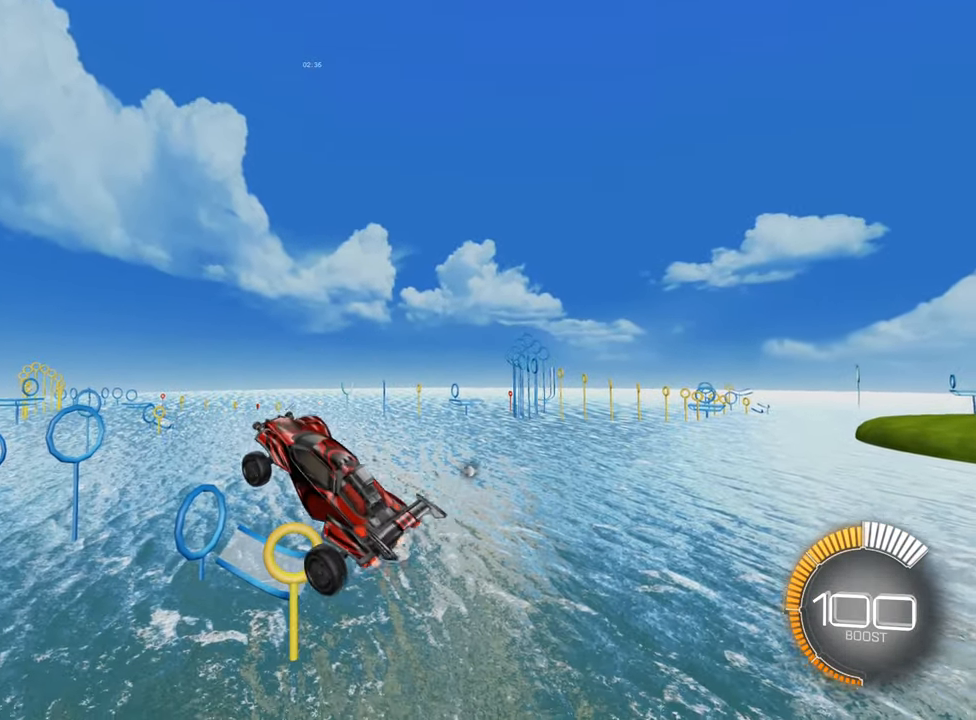
{"buttons": ["B", "R2"], "left_stick": "center", "events": [[117, "left_stick", "right"], [133, "B", "down"], [250, "left_stick", "center"], [267, "B", "up"], [400, "B", "down"]]}
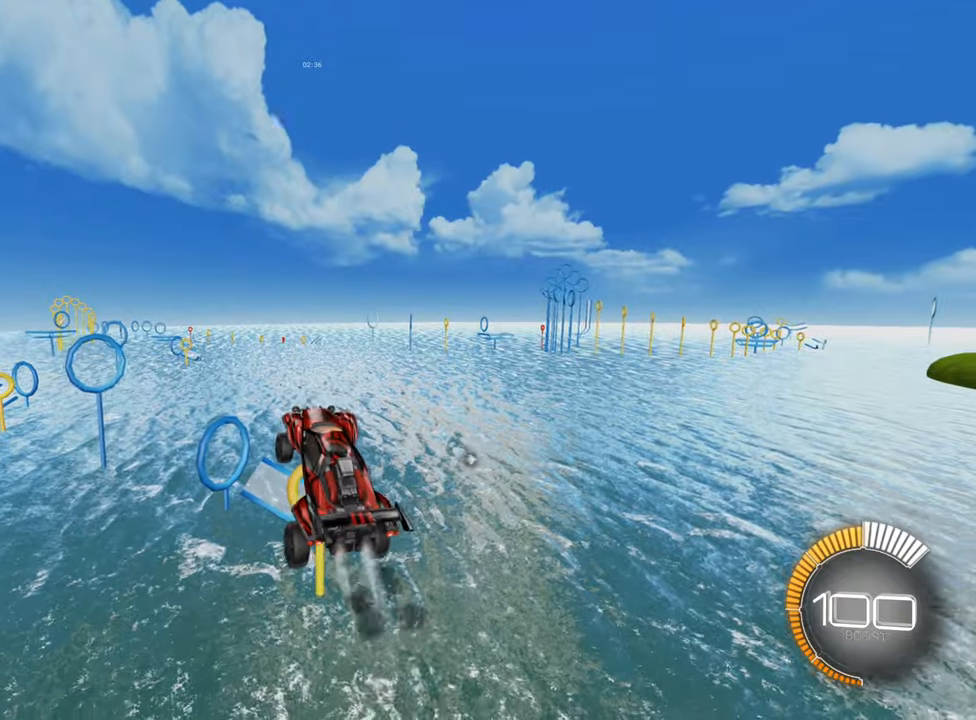
{"buttons": ["B", "R2"], "left_stick": "center", "events": [[17, "B", "up"], [100, "left_stick", "right"], [150, "B", "down"], [184, "left_stick", "center"], [267, "left_stick", "down"], [384, "B", "up"], [417, "left_stick", "center"], [500, "B", "down"]]}
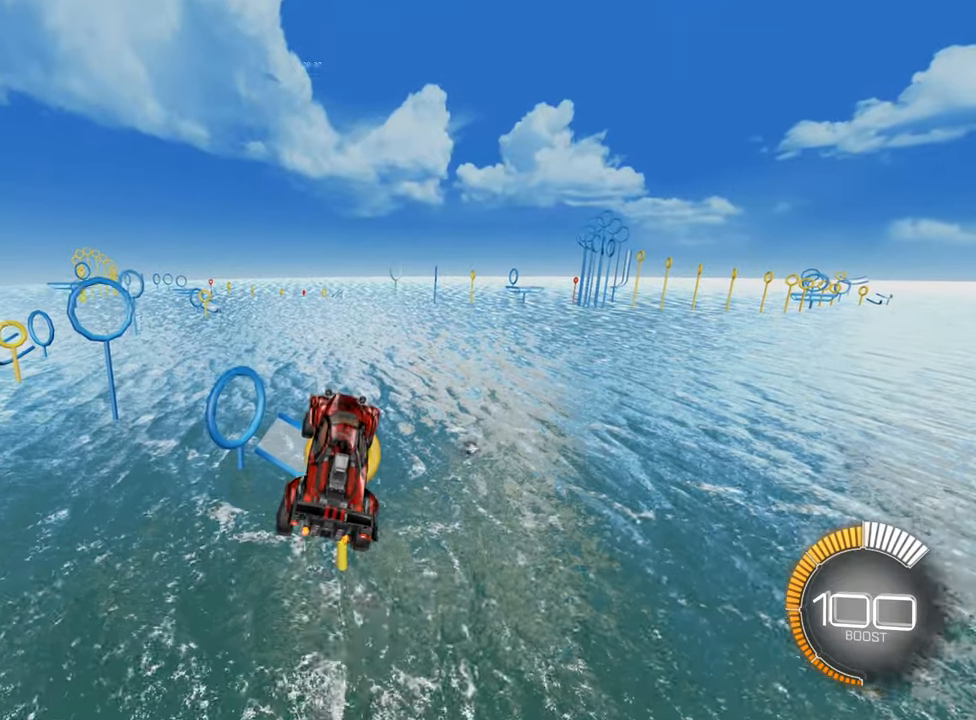
{"buttons": ["R2"], "left_stick": "center", "events": [[184, "B", "up"], [250, "left_stick", "right"], [400, "left_stick", "center"]]}
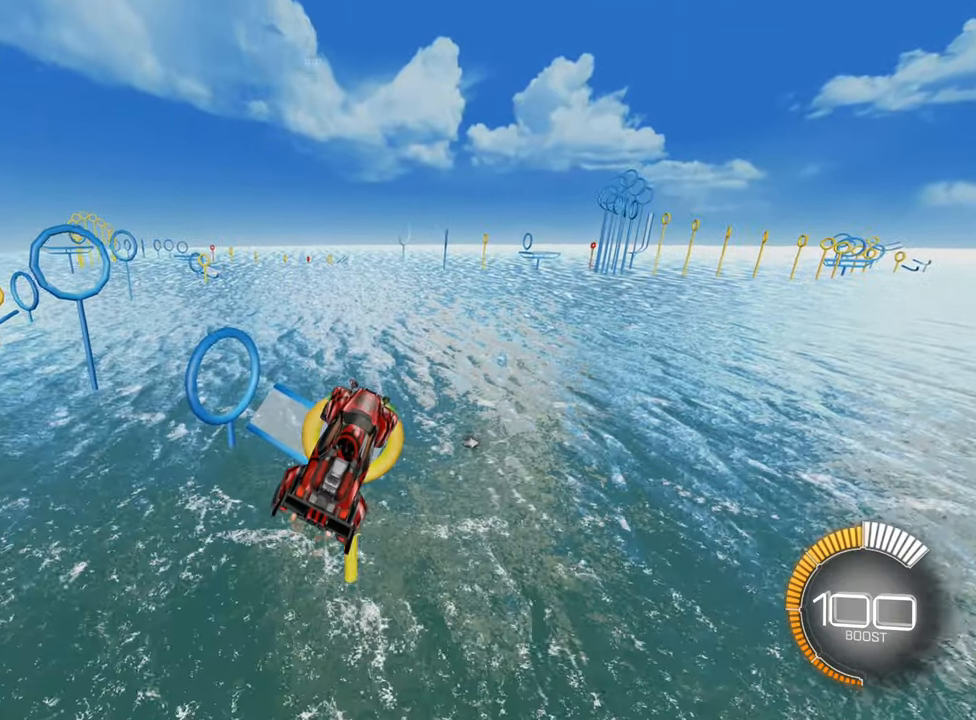
{"buttons": ["R2"], "left_stick": "center", "events": [[17, "left_stick", "left"], [67, "B", "down"], [200, "B", "up"], [267, "left_stick", "center"]]}
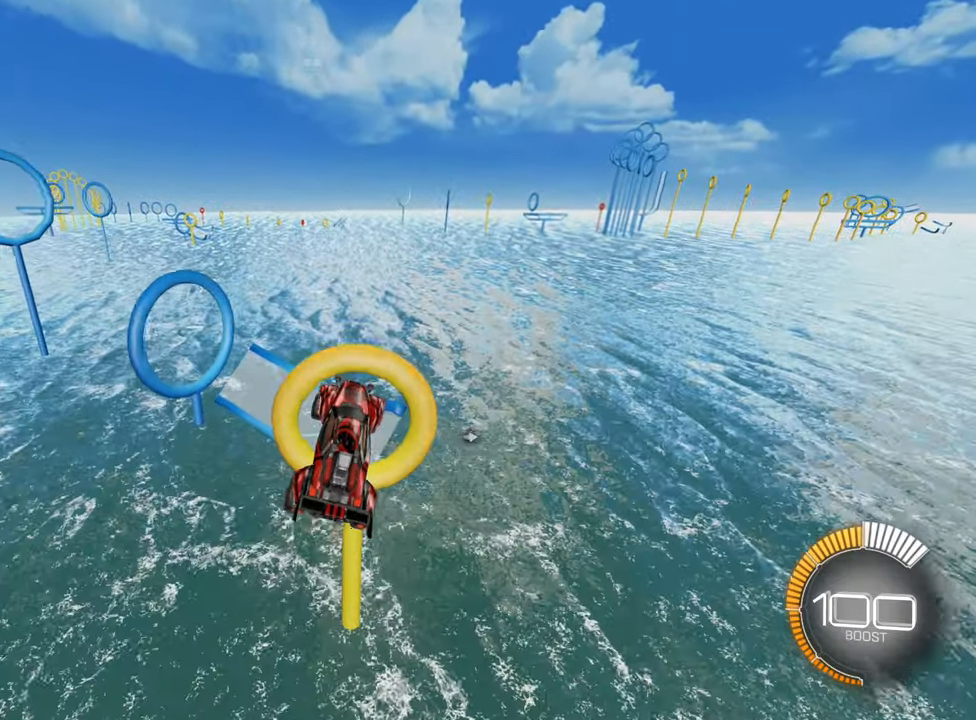
{"buttons": ["B", "R2"], "left_stick": "center", "events": [[17, "left_stick", "left"], [50, "B", "down"], [117, "L1", "down"], [200, "B", "up"], [234, "L1", "up"], [300, "left_stick", "center"], [467, "B", "down"]]}
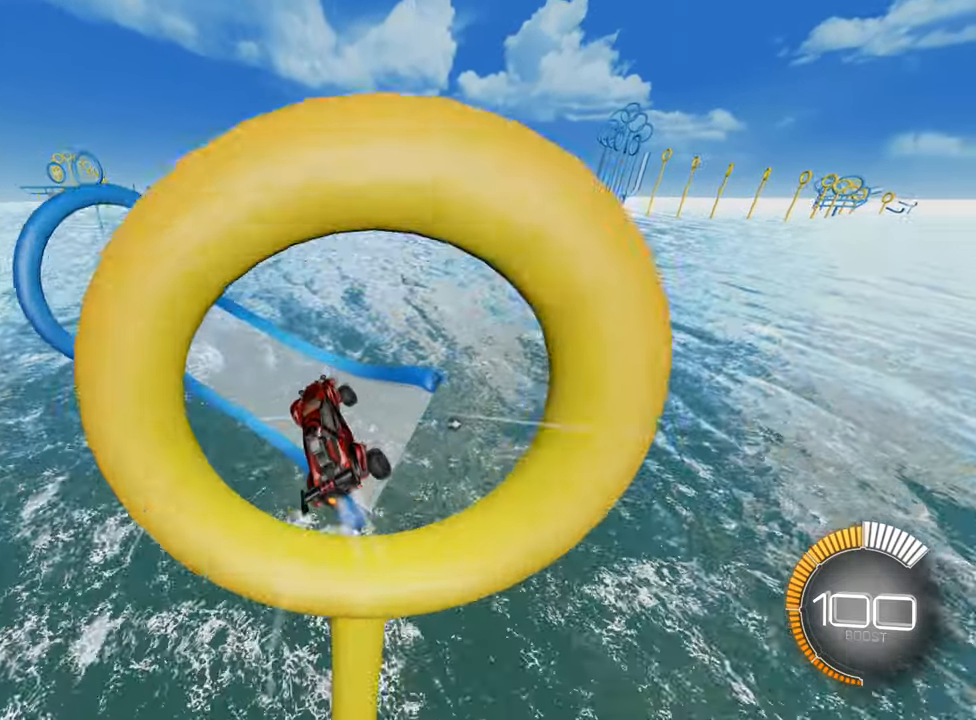
{"buttons": ["R2"], "left_stick": "center", "events": [[117, "B", "up"]]}
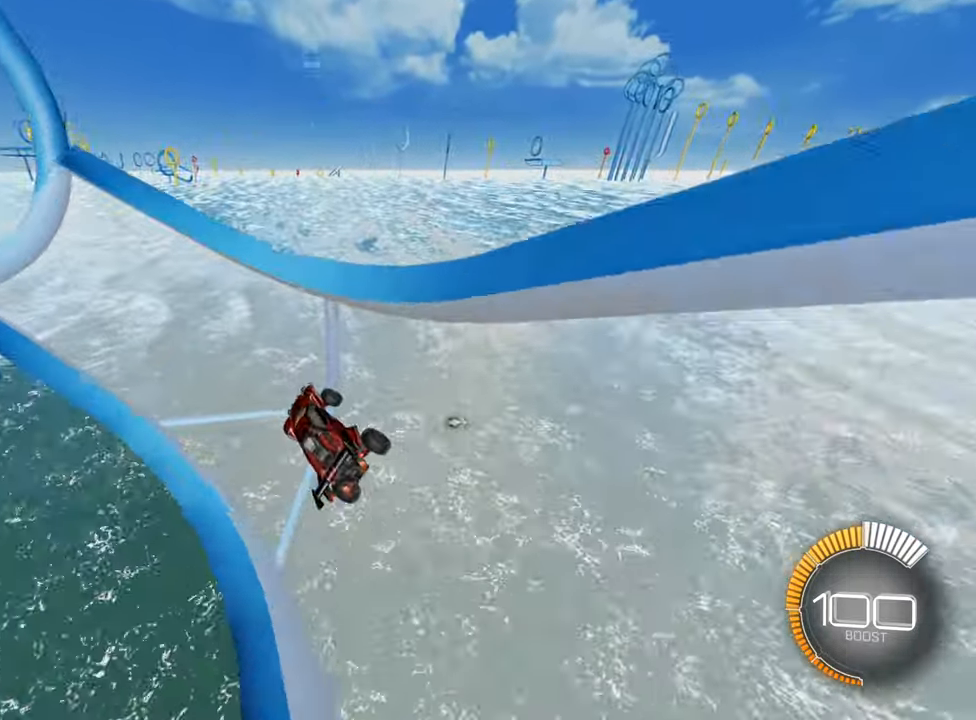
{"buttons": ["B", "R2"], "left_stick": "right", "events": [[84, "B", "down"], [84, "left_stick", "left"], [250, "left_stick", "center"], [467, "left_stick", "right"]]}
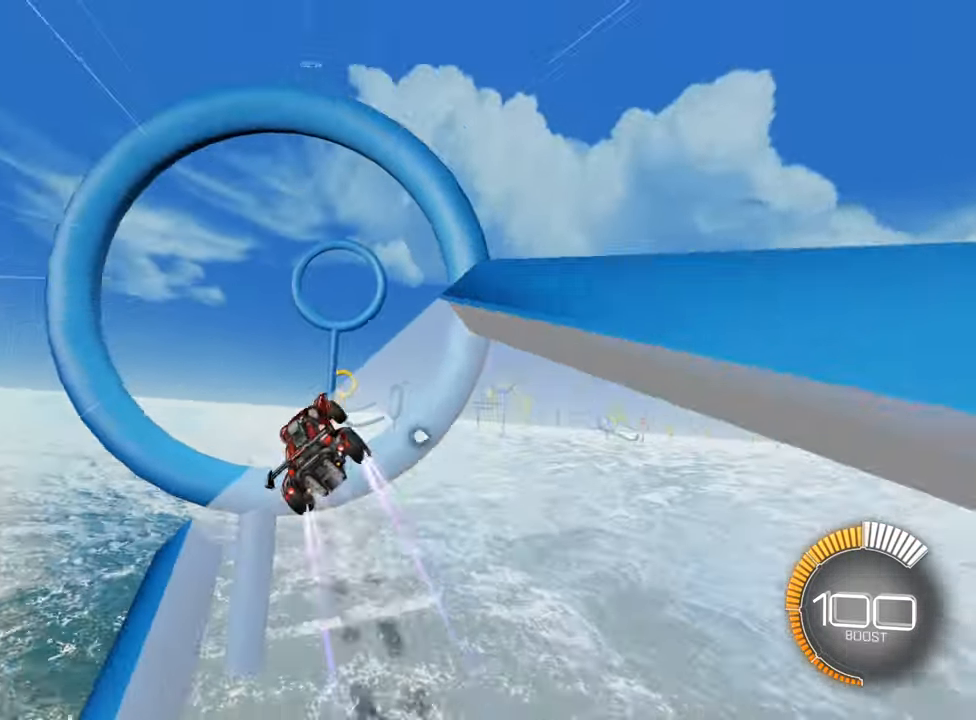
{"buttons": ["B", "R2"], "left_stick": "down-right", "events": [[84, "B", "up"], [200, "left_stick", "down-right"], [350, "B", "down"]]}
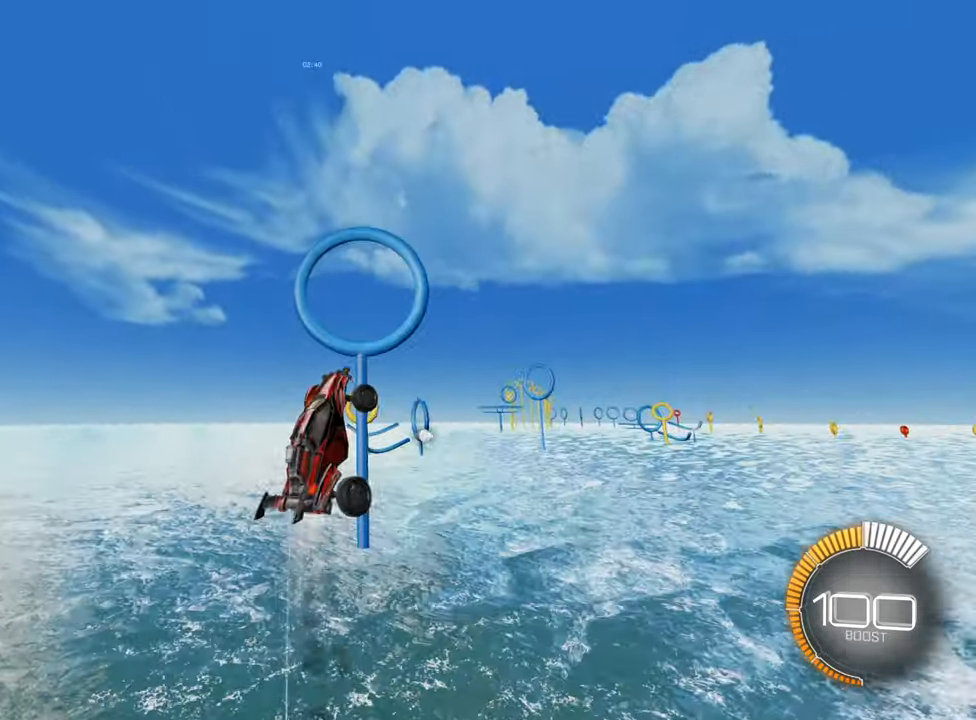
{"buttons": ["B", "R2"], "left_stick": "up-left", "events": [[17, "left_stick", "center"], [150, "left_stick", "up"], [200, "left_stick", "up-right"], [450, "left_stick", "up-left"]]}